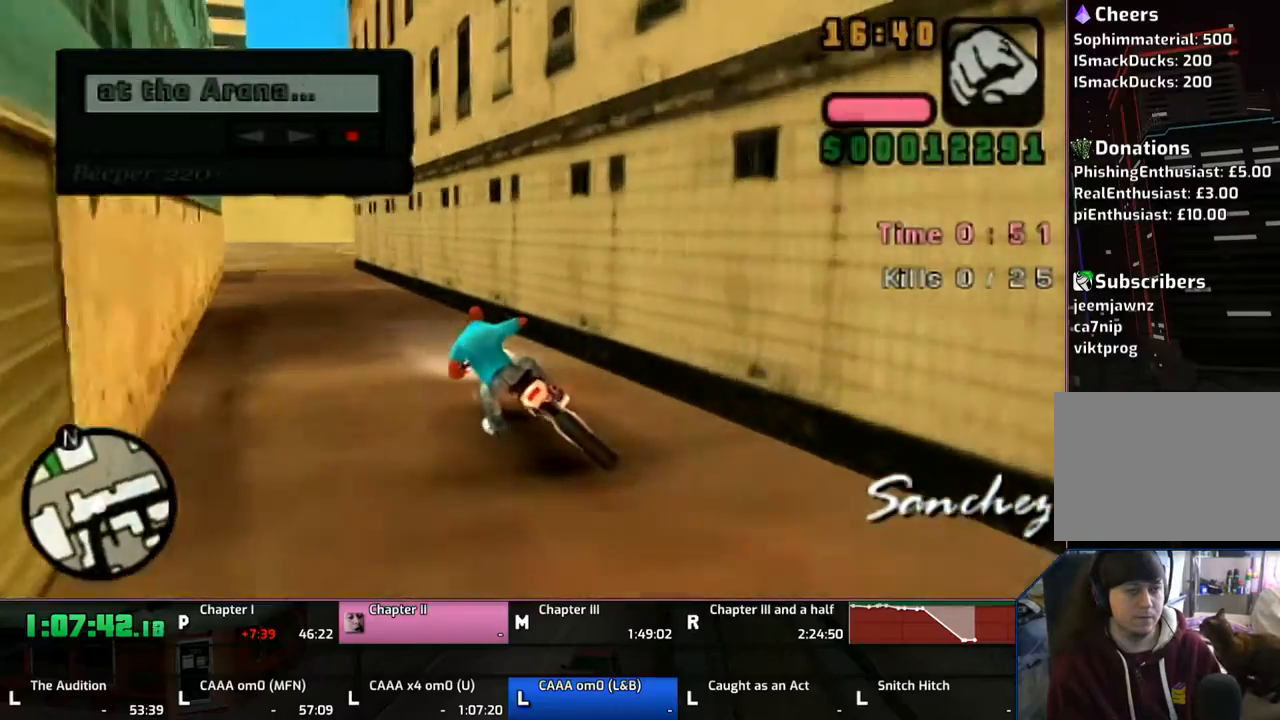
Gameplay with a controller (PlayStation layout); each line is a JSON object with the inputs held at the frame after it. "events" lists button and stick changes between this image and that frame as [ms after this image, input, new state], when the widget could be followed in between. Not read: L1 L2 L3 R1 R2 R3.
{"buttons": ["CROSS"], "left_stick": "up-right", "right_stick": "center", "events": [[167, "left_stick", "up-left"], [317, "left_stick", "up-right"]]}
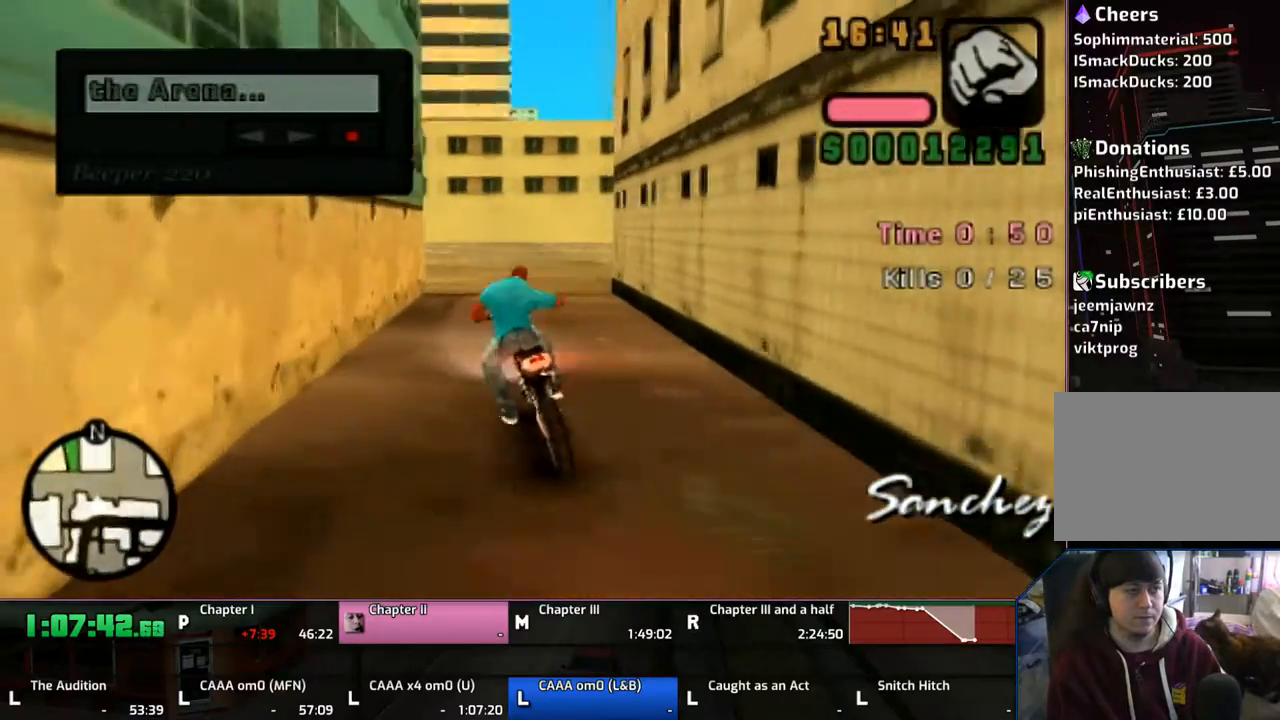
{"buttons": ["CROSS"], "left_stick": "left", "right_stick": "center", "events": [[33, "left_stick", "up"], [167, "left_stick", "left"]]}
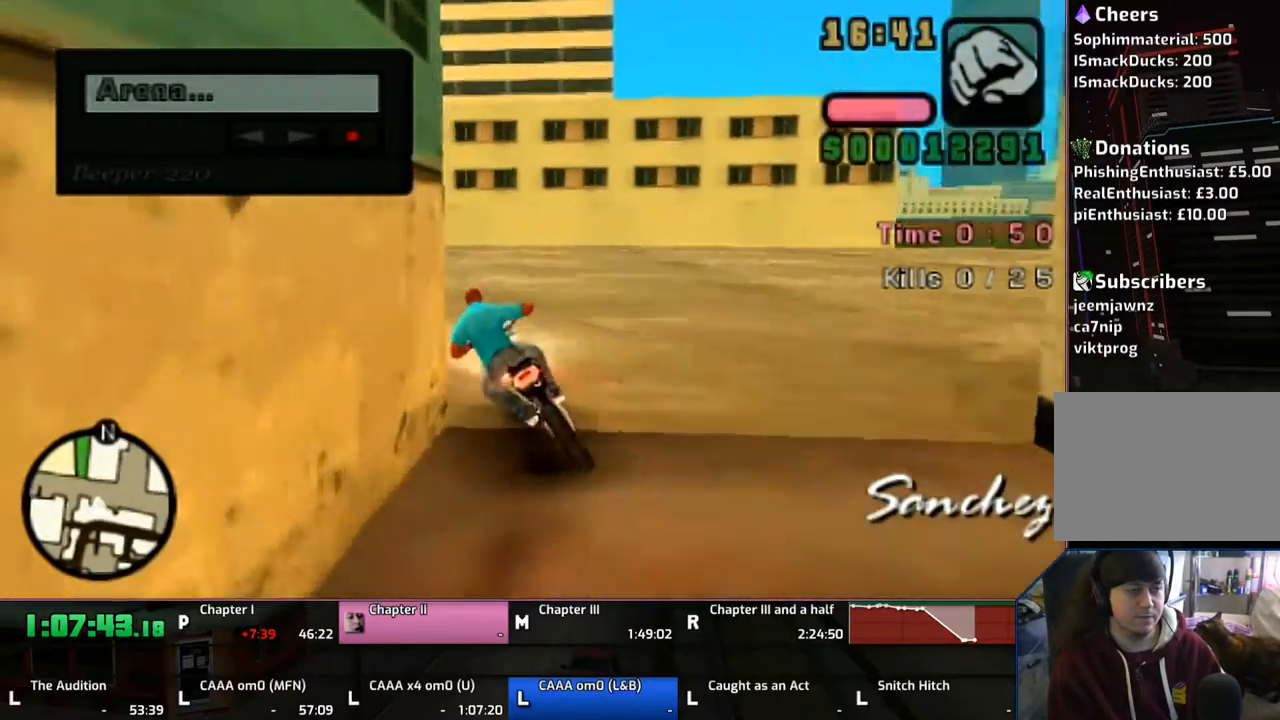
{"buttons": ["CROSS"], "left_stick": "left", "right_stick": "center", "events": []}
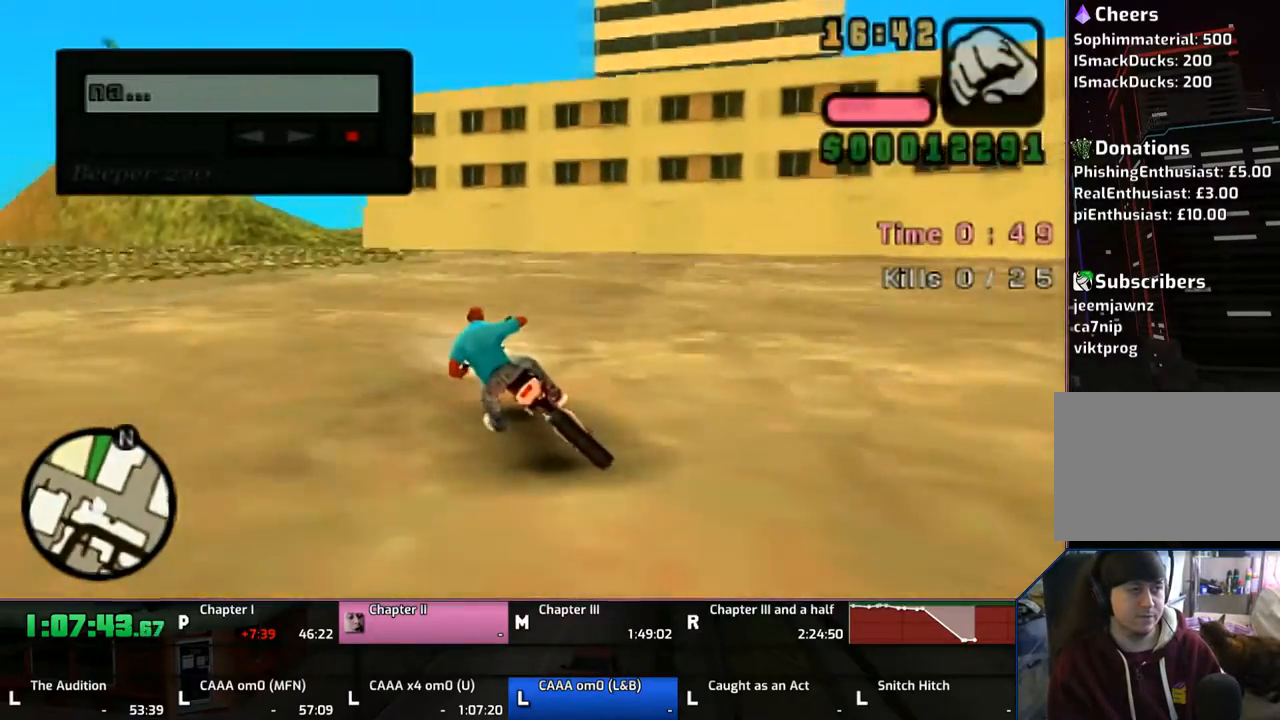
{"buttons": ["CROSS"], "left_stick": "up", "right_stick": "center", "events": [[100, "left_stick", "up"]]}
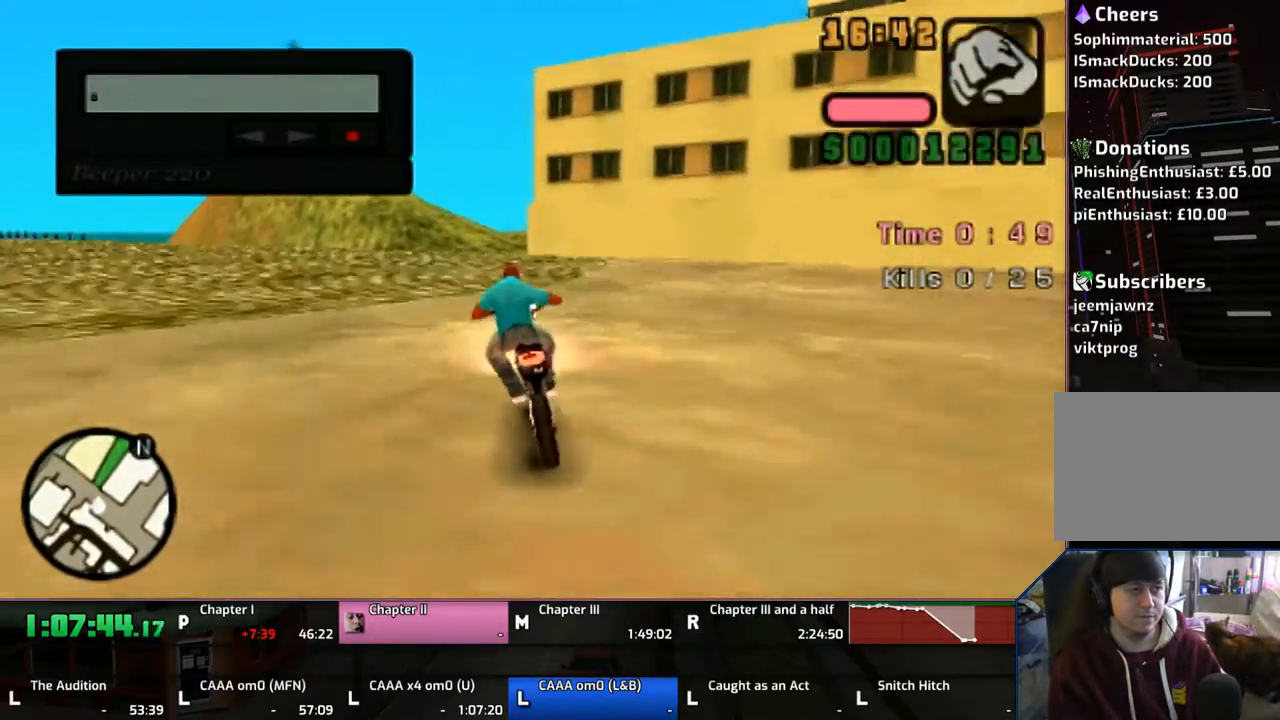
{"buttons": ["CROSS"], "left_stick": "center", "right_stick": "center", "events": [[317, "left_stick", "center"], [367, "left_stick", "up"], [467, "left_stick", "center"]]}
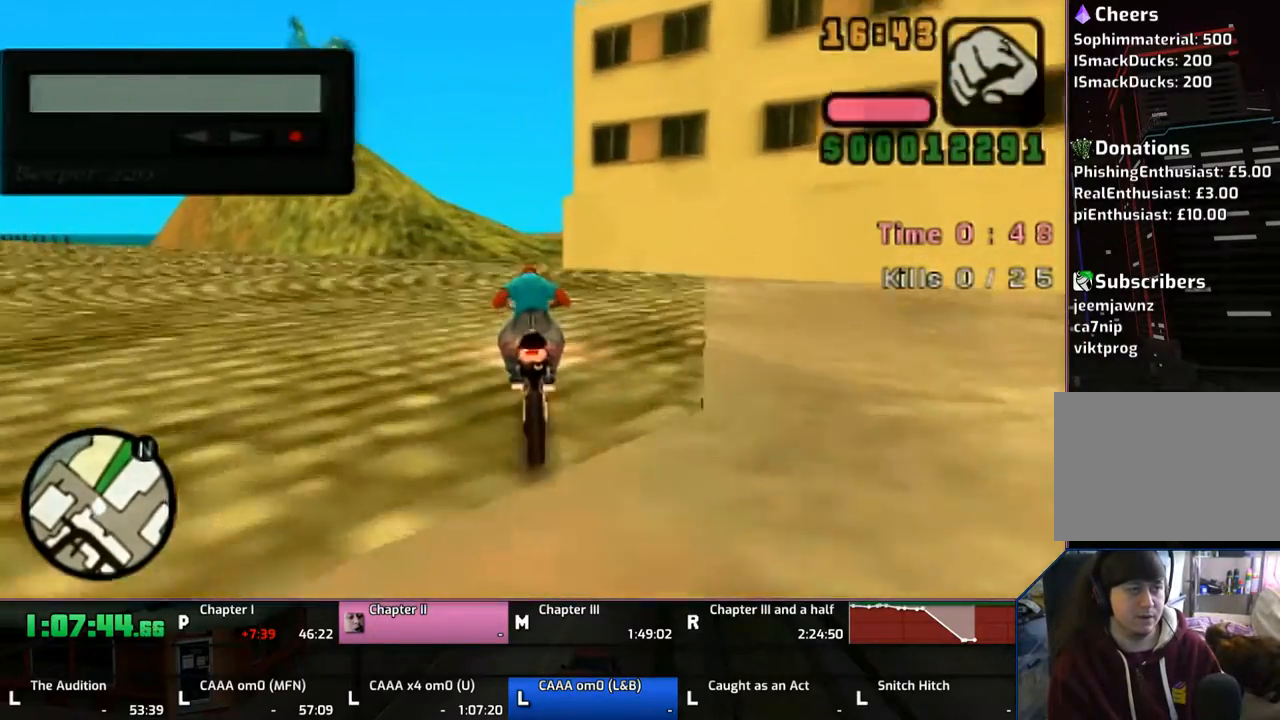
{"buttons": ["CROSS"], "left_stick": "right", "right_stick": "center", "events": [[33, "left_stick", "up"], [300, "left_stick", "center"], [400, "left_stick", "up"], [500, "left_stick", "right"]]}
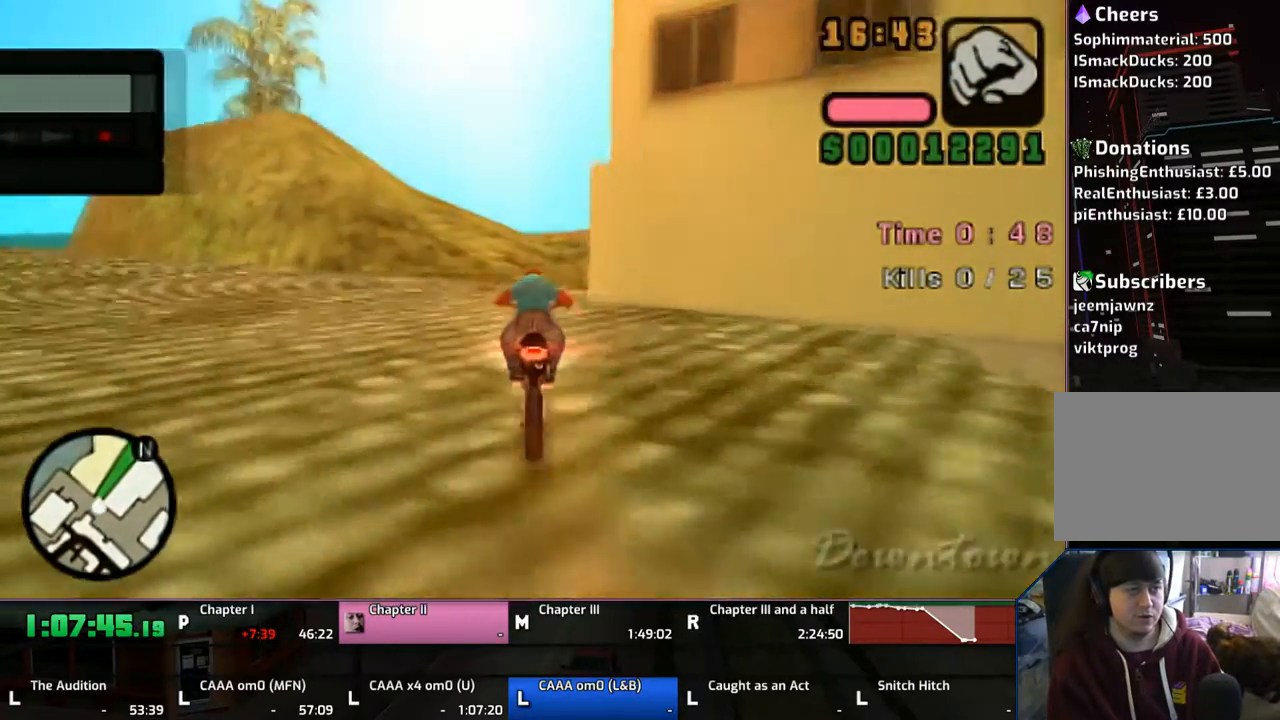
{"buttons": ["CROSS"], "left_stick": "right", "right_stick": "center", "events": []}
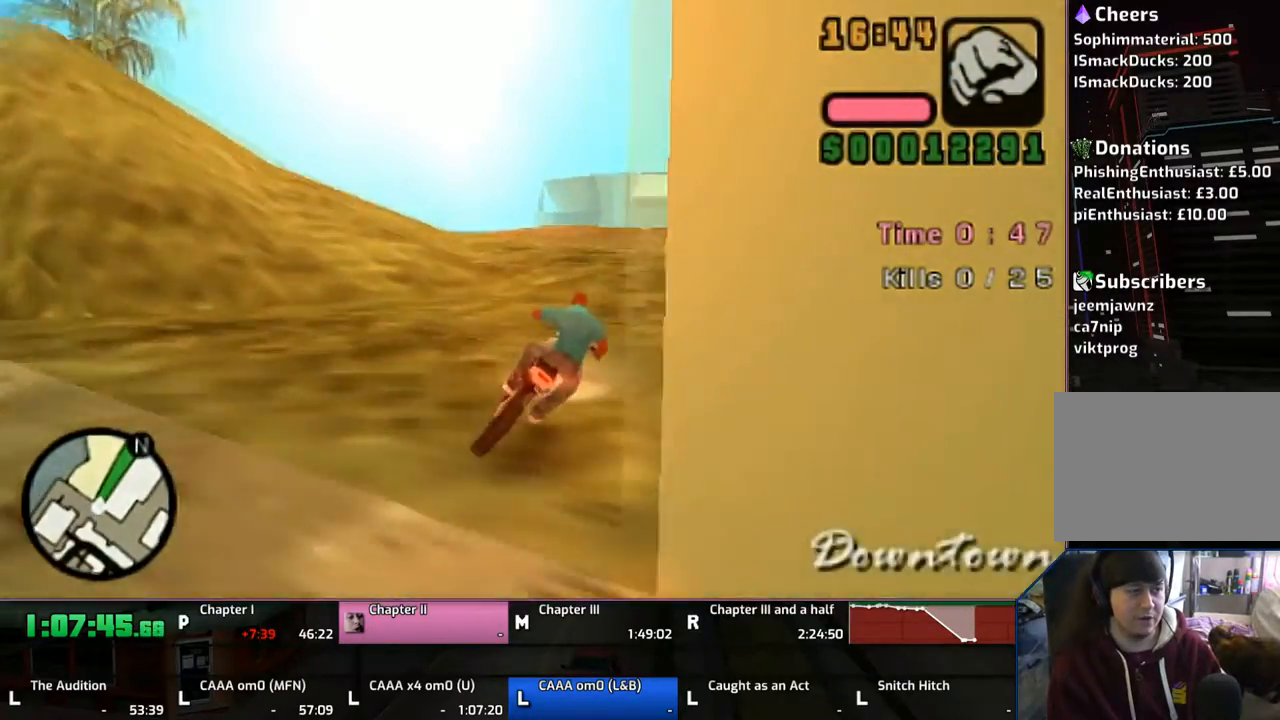
{"buttons": ["CROSS"], "left_stick": "up-right", "right_stick": "center", "events": [[283, "left_stick", "up-right"]]}
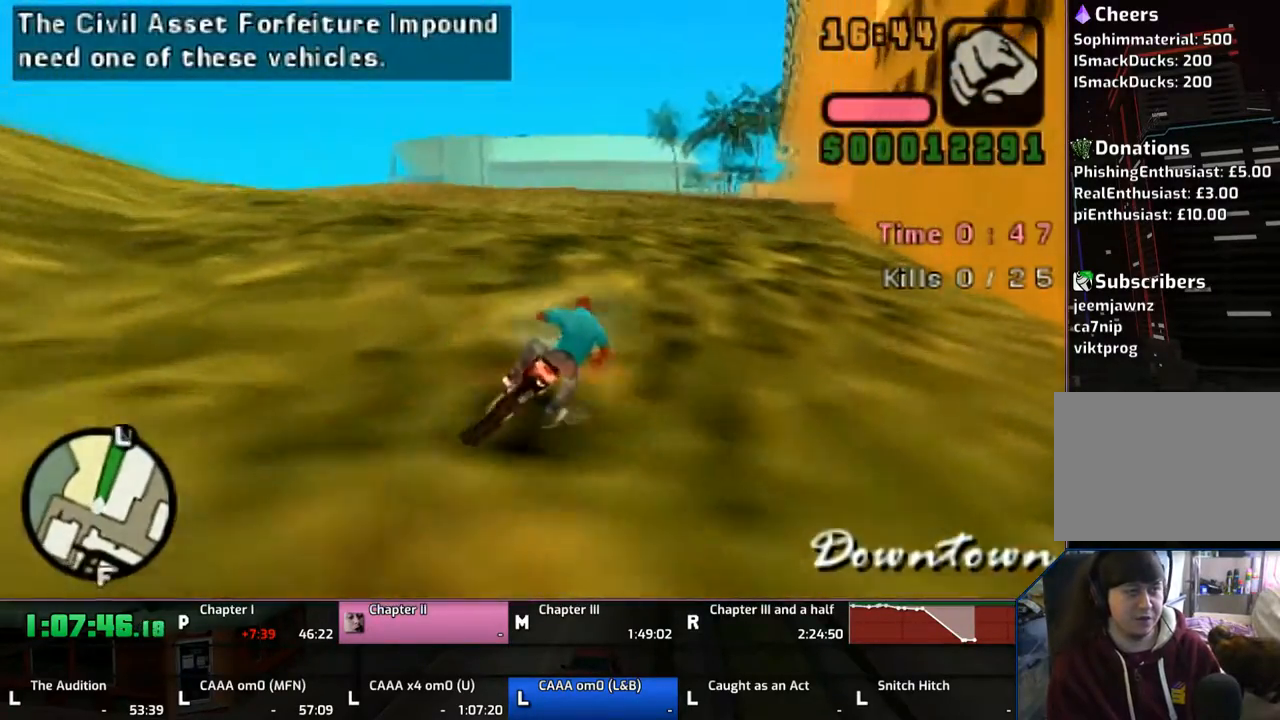
{"buttons": ["CROSS"], "left_stick": "center", "right_stick": "center", "events": [[133, "left_stick", "up"], [283, "left_stick", "center"], [367, "left_stick", "up"], [467, "left_stick", "center"]]}
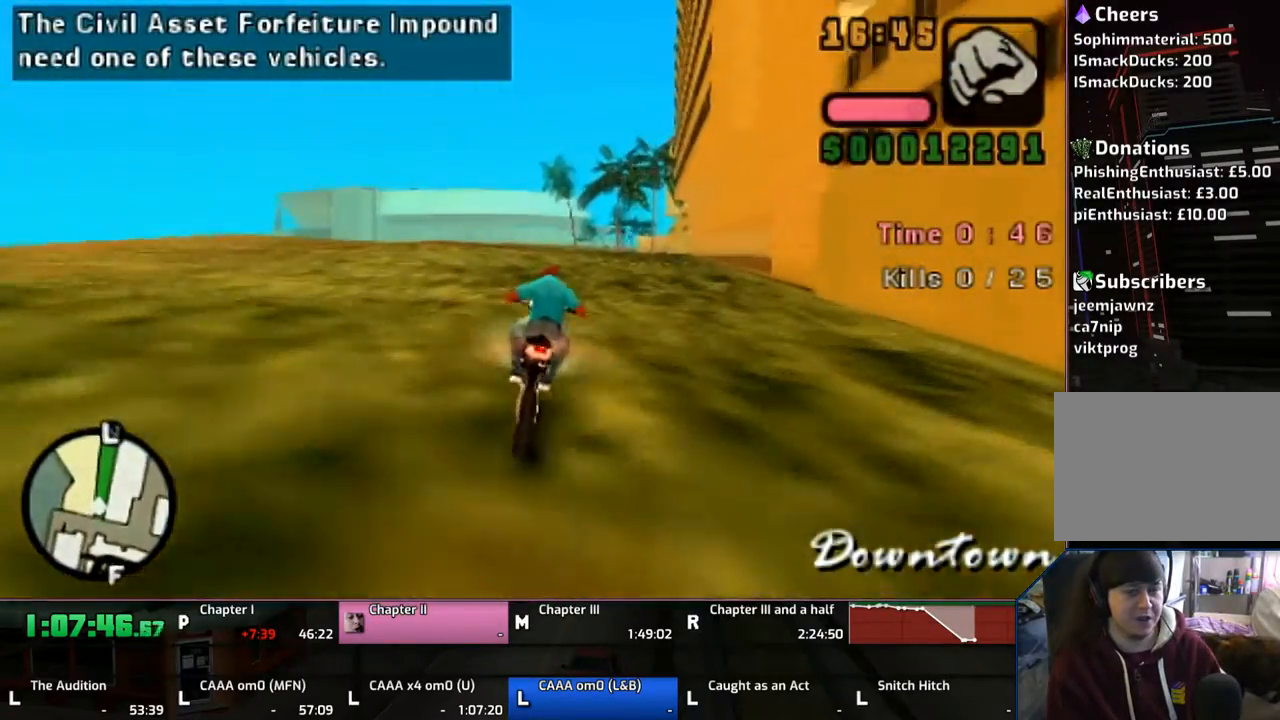
{"buttons": ["CROSS"], "left_stick": "up-right", "right_stick": "center", "events": [[17, "left_stick", "up"], [133, "left_stick", "center"], [250, "left_stick", "up-right"]]}
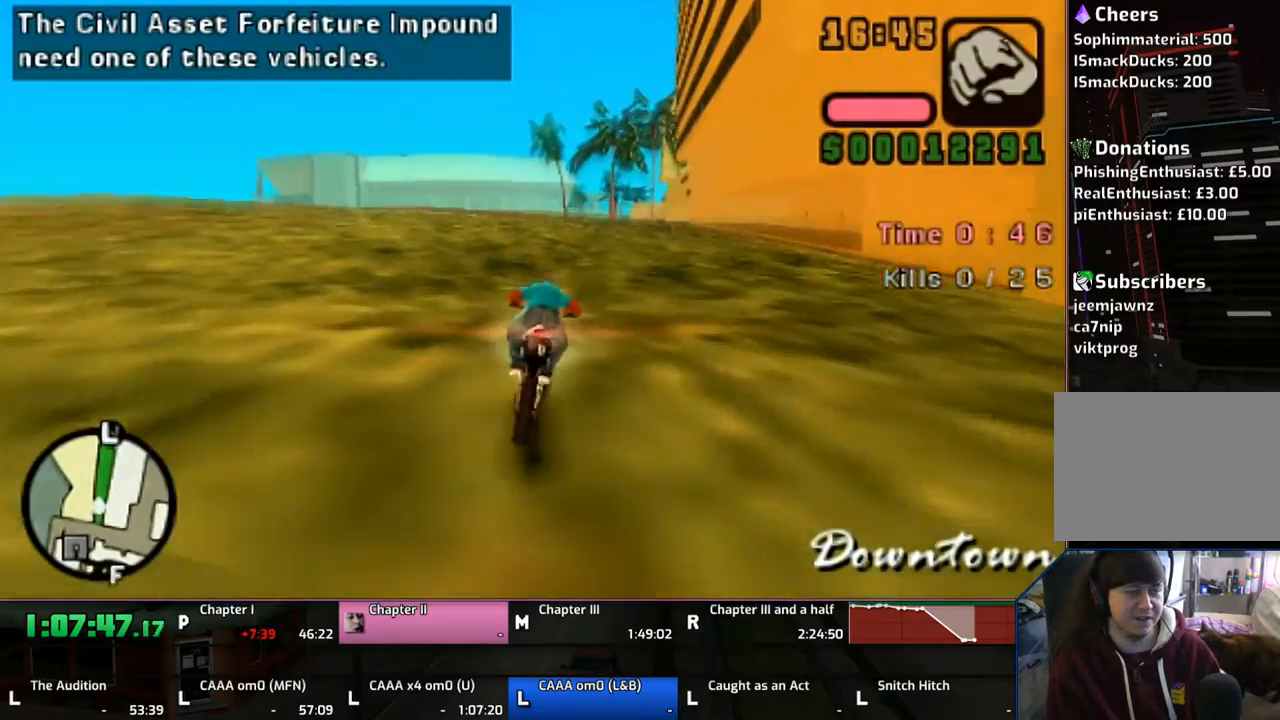
{"buttons": ["CROSS"], "left_stick": "up-right", "right_stick": "center", "events": [[17, "left_stick", "center"], [67, "left_stick", "up-right"]]}
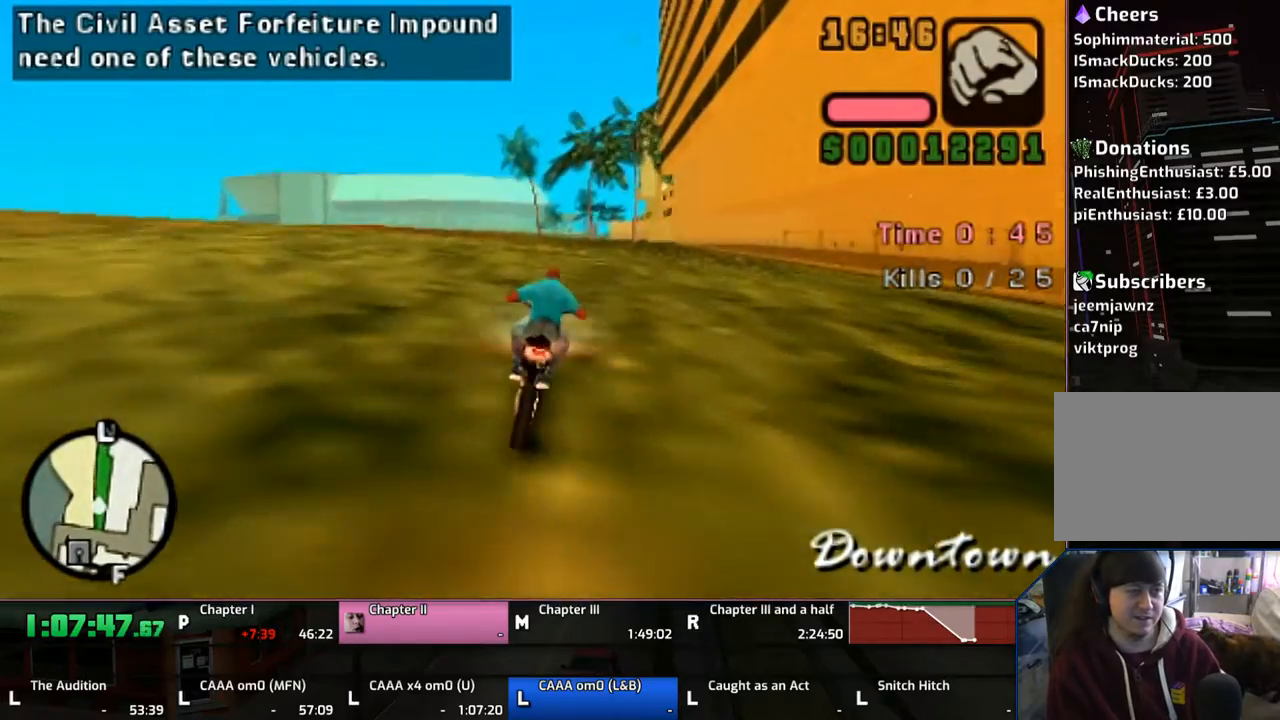
{"buttons": ["CROSS"], "left_stick": "center", "right_stick": "center", "events": [[467, "left_stick", "center"]]}
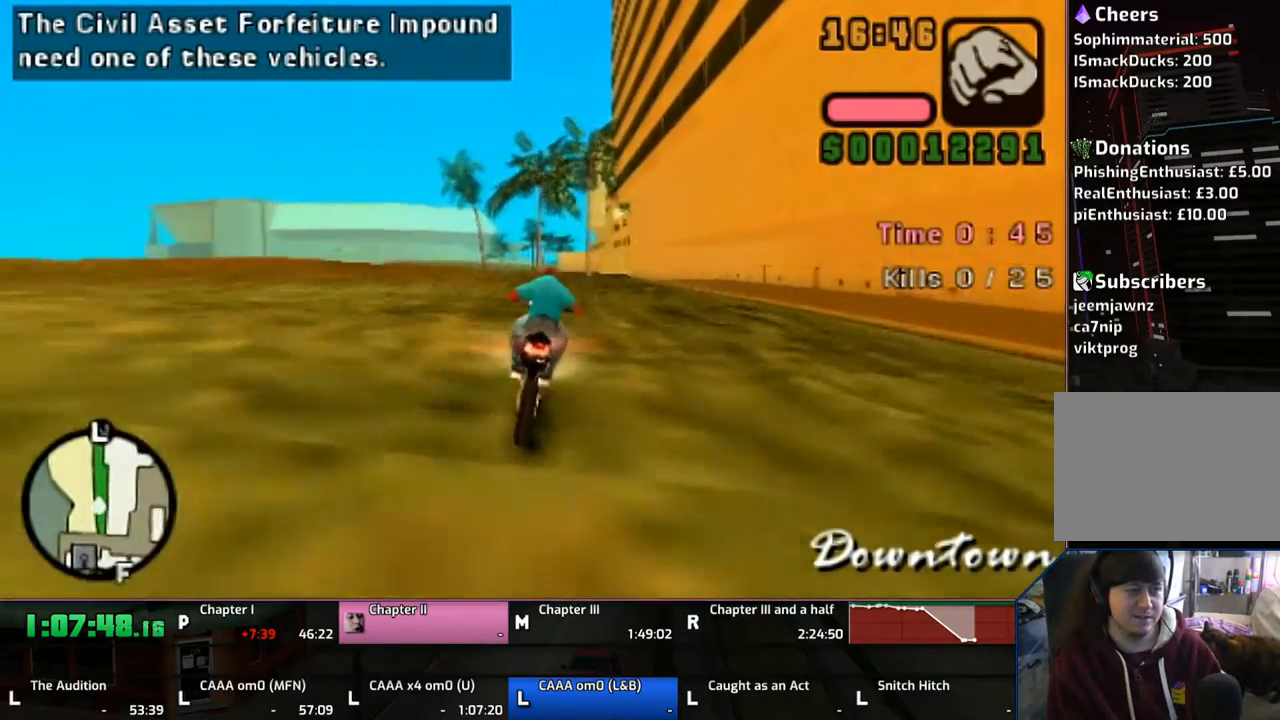
{"buttons": ["CROSS"], "left_stick": "center", "right_stick": "center", "events": [[167, "left_stick", "up"], [317, "left_stick", "center"], [417, "left_stick", "up"], [467, "left_stick", "center"]]}
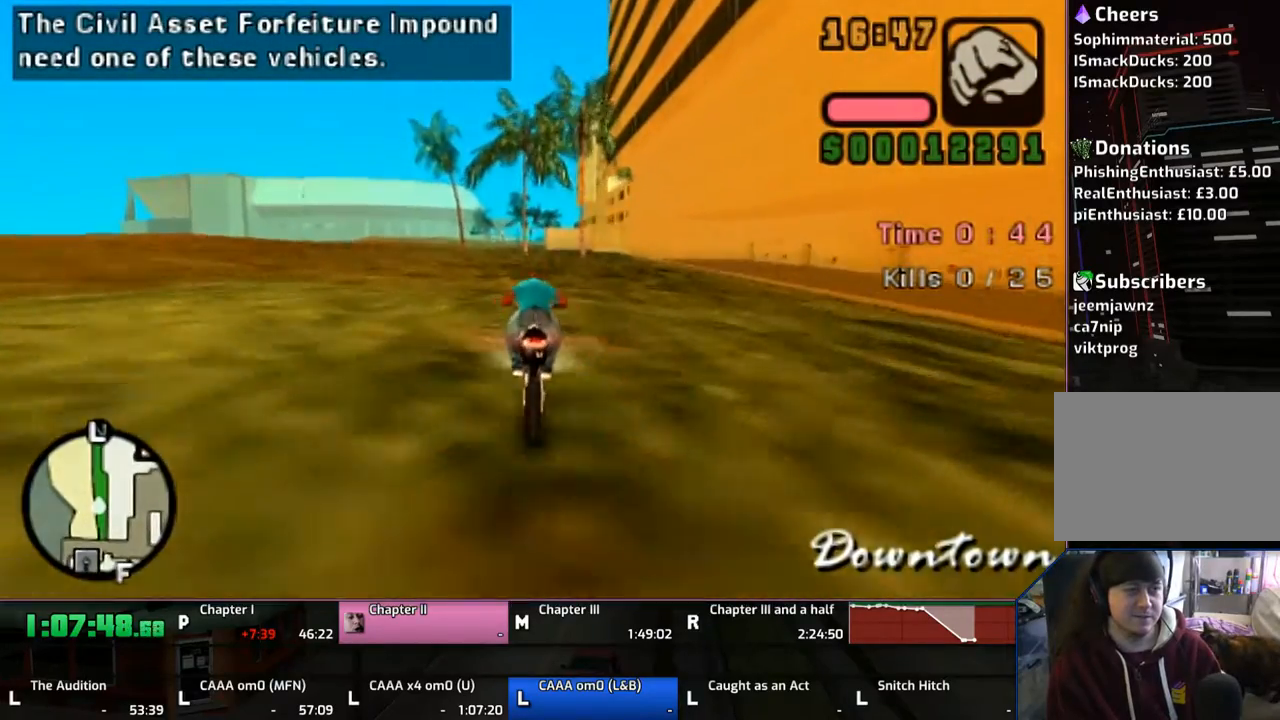
{"buttons": ["CROSS"], "left_stick": "up", "right_stick": "center", "events": [[117, "left_stick", "up"], [183, "left_stick", "center"], [267, "left_stick", "up"]]}
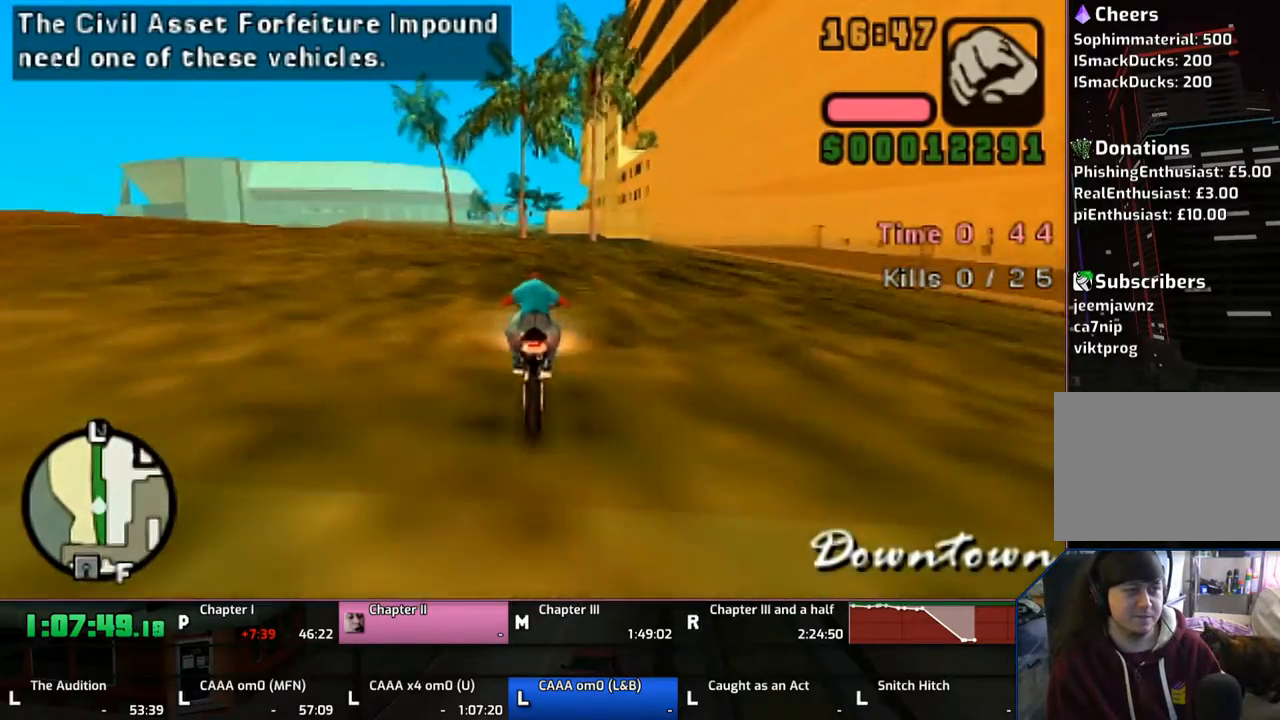
{"buttons": ["CROSS"], "left_stick": "up", "right_stick": "center", "events": []}
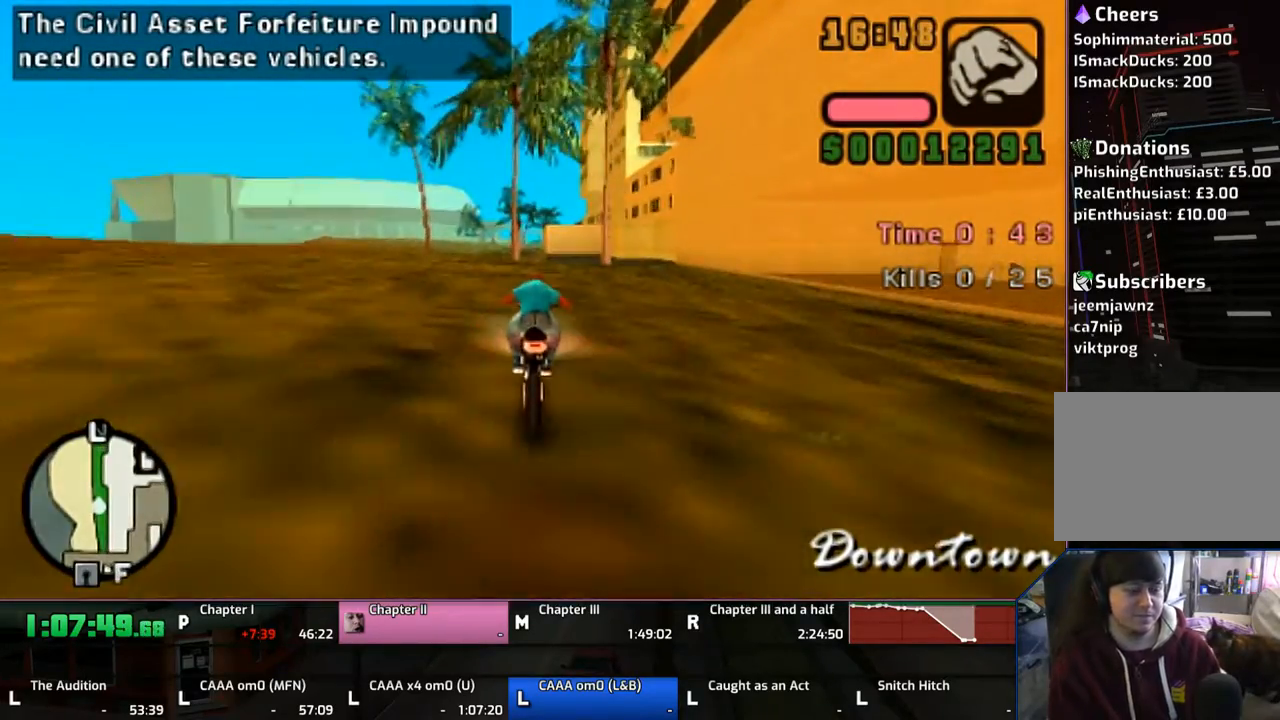
{"buttons": ["CROSS"], "left_stick": "up", "right_stick": "center", "events": []}
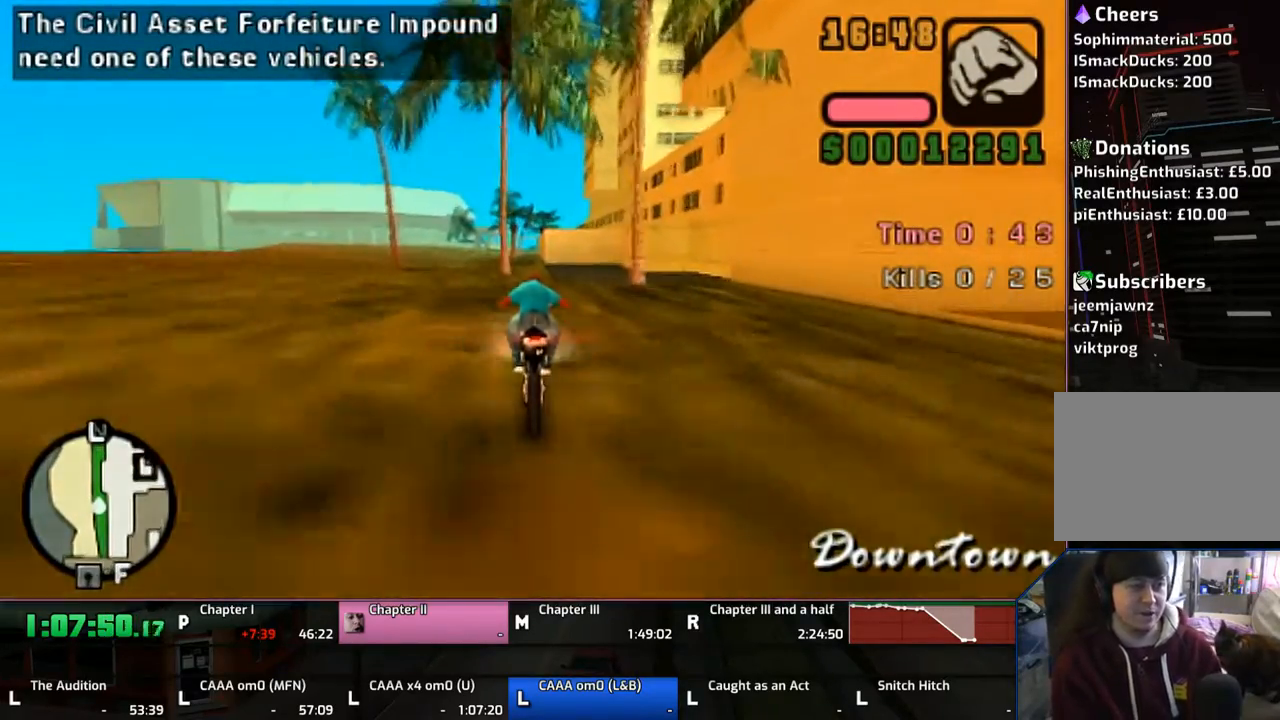
{"buttons": ["CROSS"], "left_stick": "up", "right_stick": "center", "events": [[200, "left_stick", "center"], [283, "left_stick", "up"], [367, "left_stick", "center"], [500, "left_stick", "up"]]}
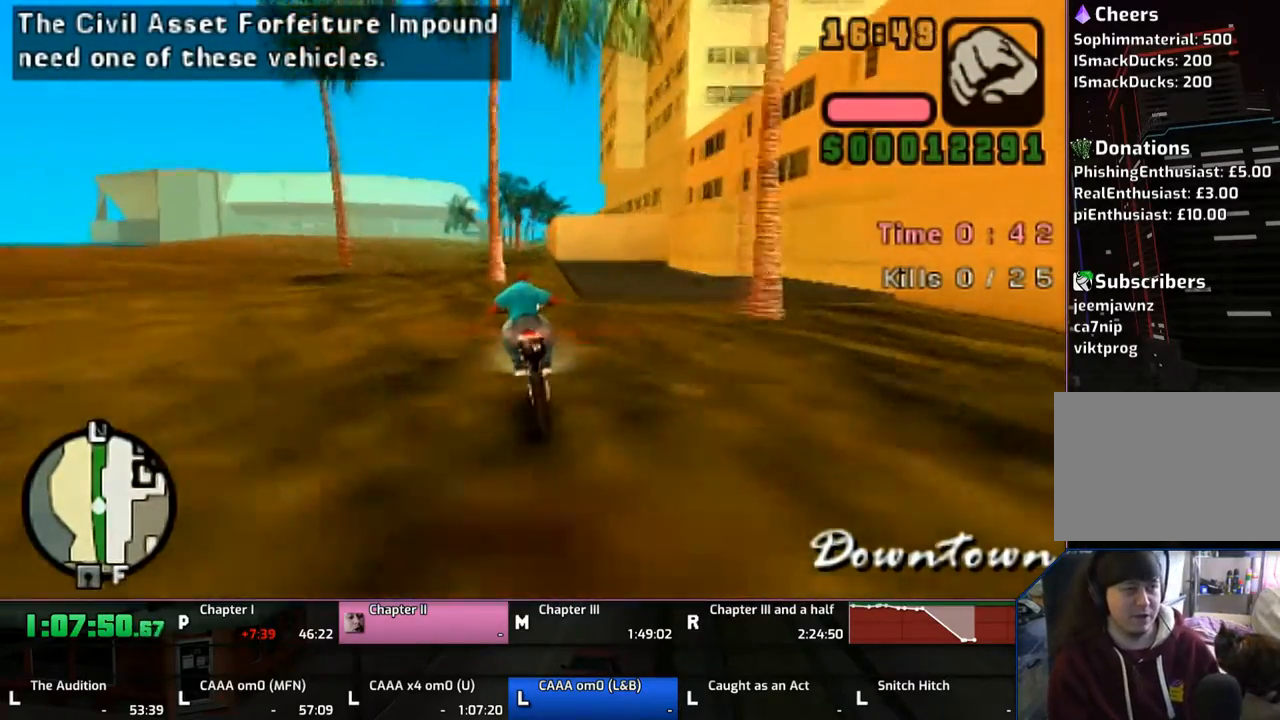
{"buttons": ["CROSS"], "left_stick": "up", "right_stick": "center", "events": [[333, "left_stick", "center"], [383, "left_stick", "up"]]}
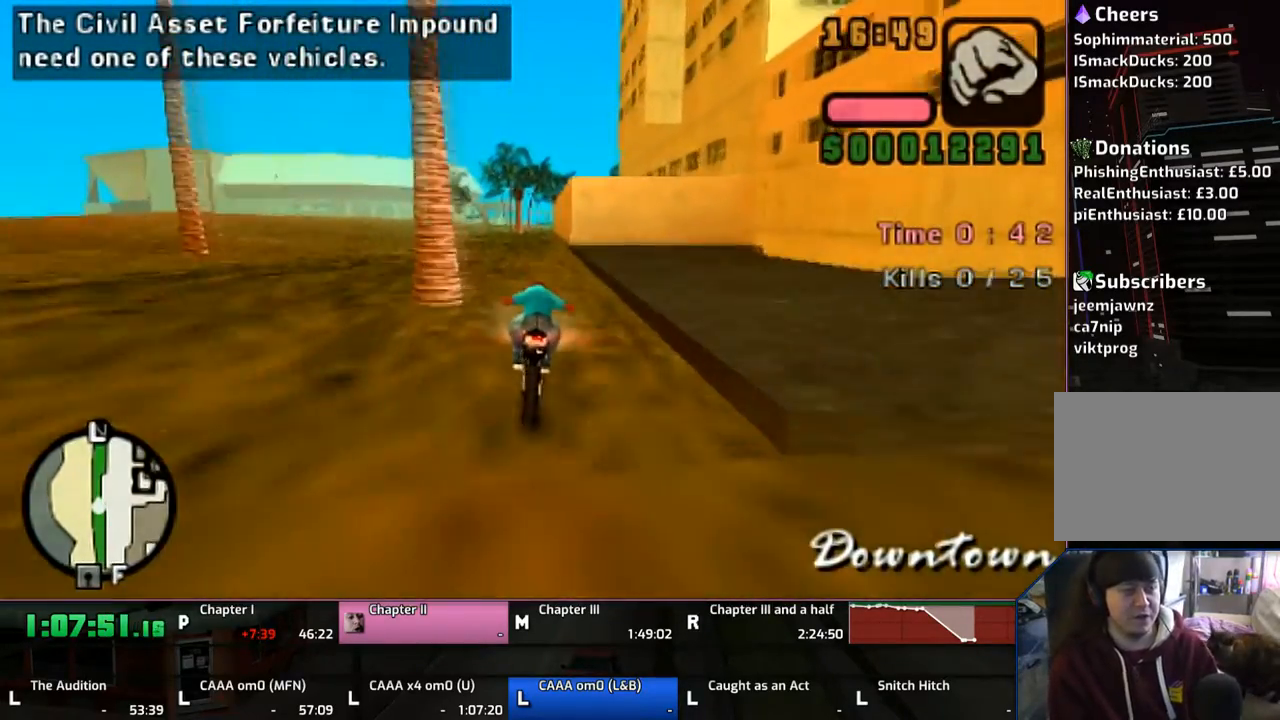
{"buttons": ["CROSS"], "left_stick": "up", "right_stick": "center", "events": [[33, "left_stick", "center"], [100, "left_stick", "up"], [217, "left_stick", "center"], [300, "left_stick", "up-right"], [367, "left_stick", "center"], [467, "left_stick", "up"]]}
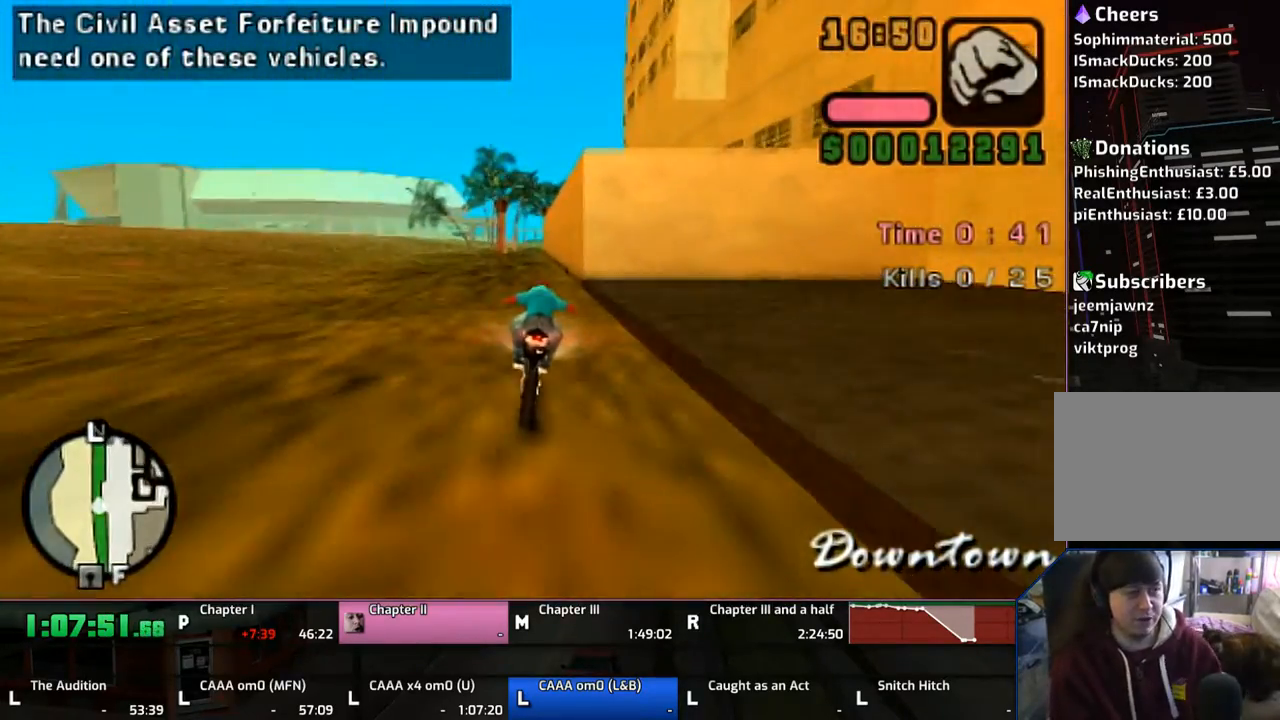
{"buttons": ["CROSS"], "left_stick": "center", "right_stick": "center", "events": [[33, "left_stick", "center"], [167, "left_stick", "up"], [467, "left_stick", "center"]]}
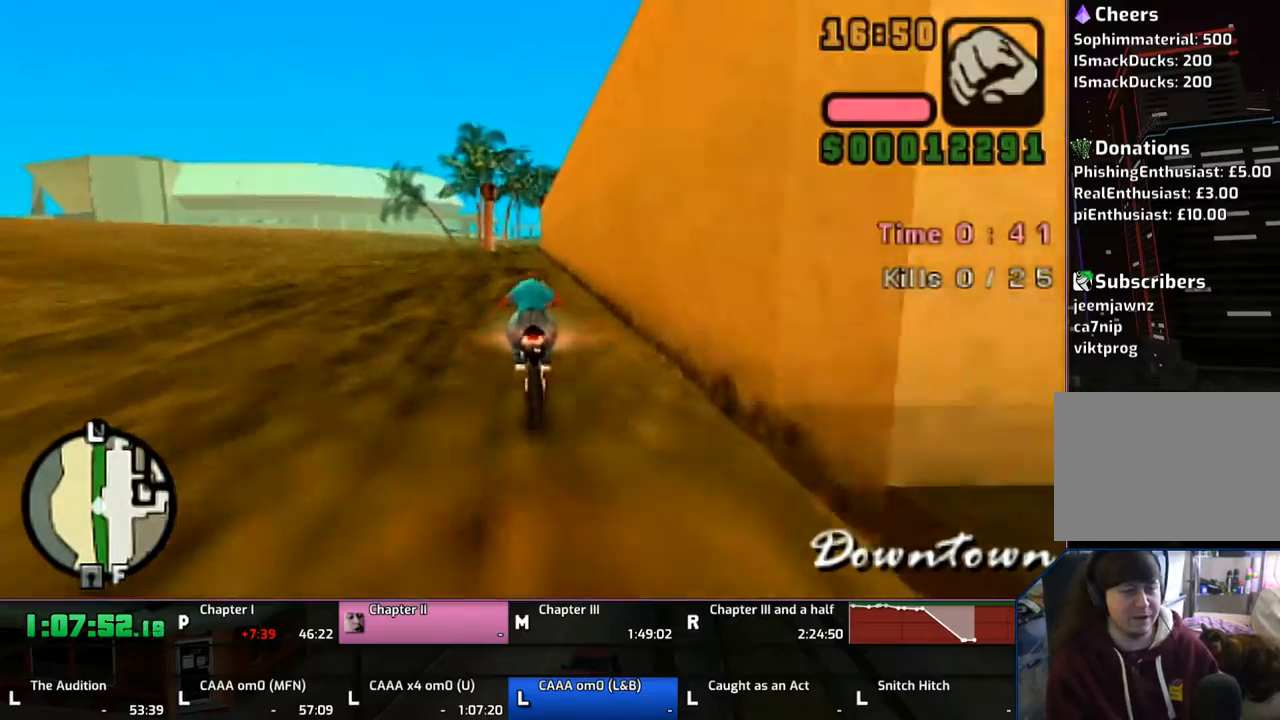
{"buttons": ["CROSS"], "left_stick": "center", "right_stick": "center", "events": [[67, "left_stick", "up"], [183, "left_stick", "center"], [233, "left_stick", "up"], [317, "left_stick", "center"], [417, "left_stick", "up"], [500, "left_stick", "center"]]}
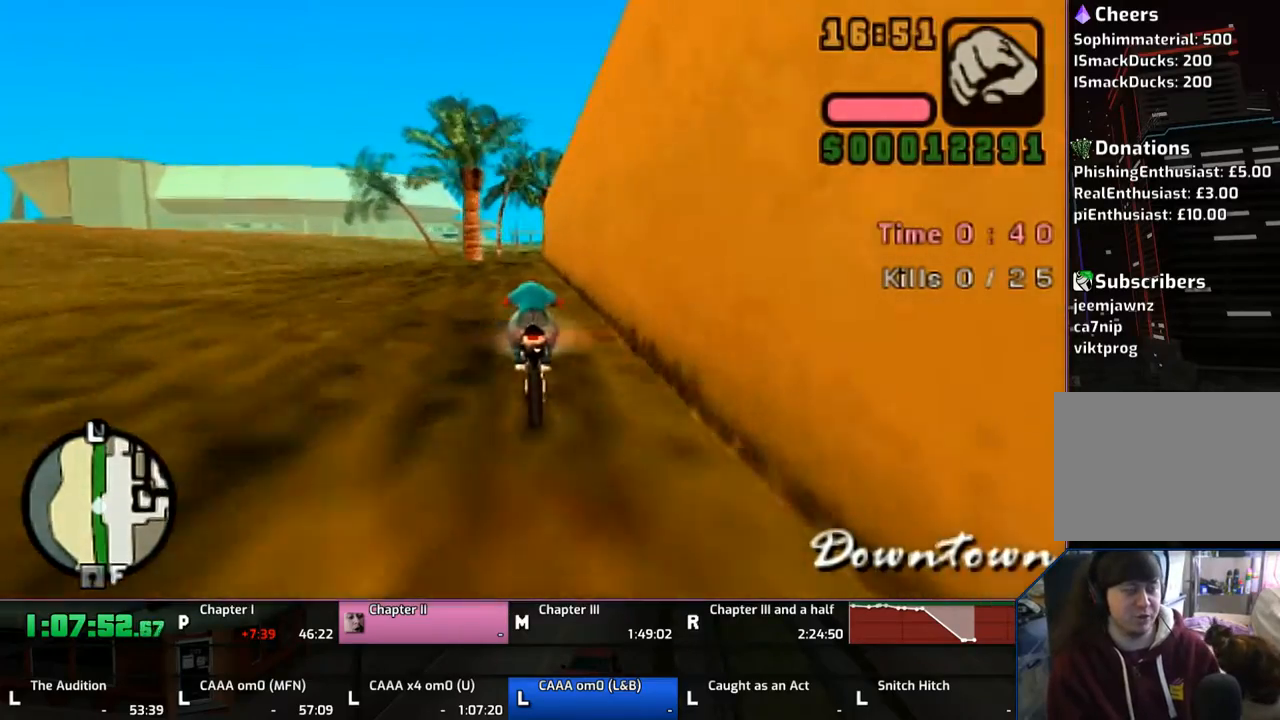
{"buttons": ["CROSS"], "left_stick": "center", "right_stick": "center", "events": [[117, "left_stick", "up"], [217, "left_stick", "center"], [317, "left_stick", "up"], [467, "left_stick", "center"]]}
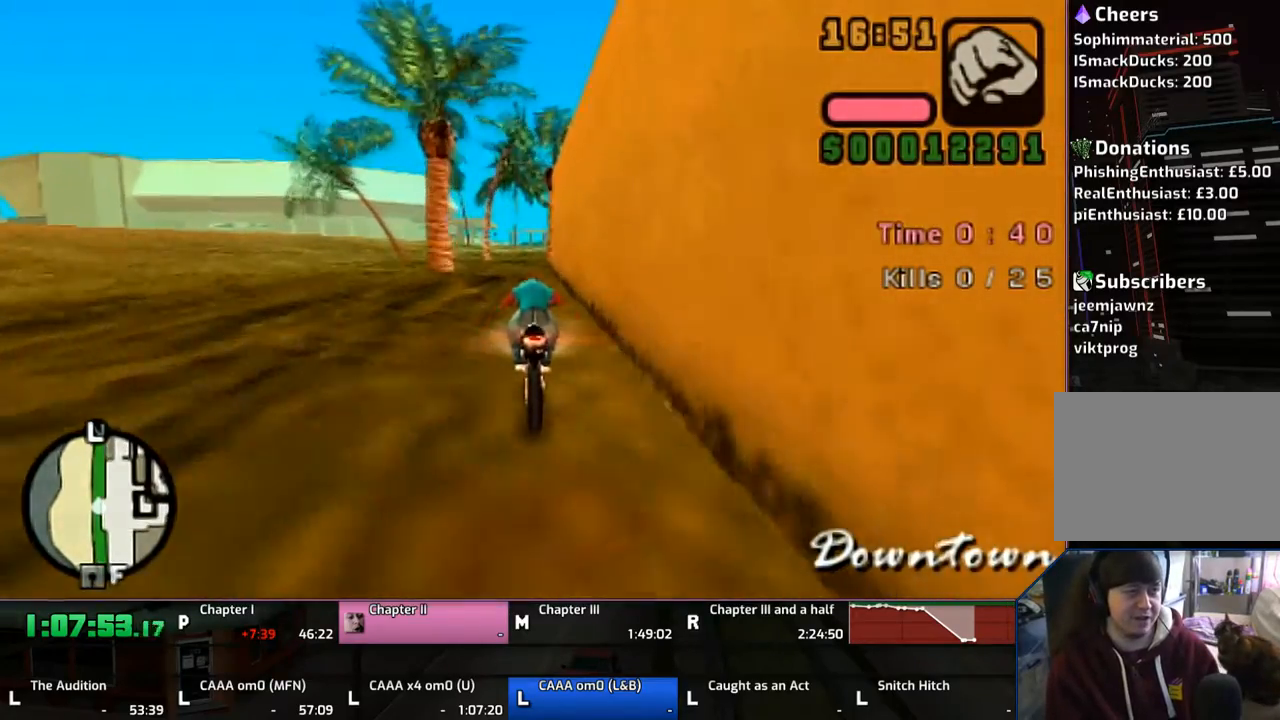
{"buttons": ["CROSS"], "left_stick": "up", "right_stick": "center", "events": [[67, "left_stick", "up"], [117, "left_stick", "center"], [233, "left_stick", "up"], [300, "left_stick", "center"], [417, "left_stick", "up"]]}
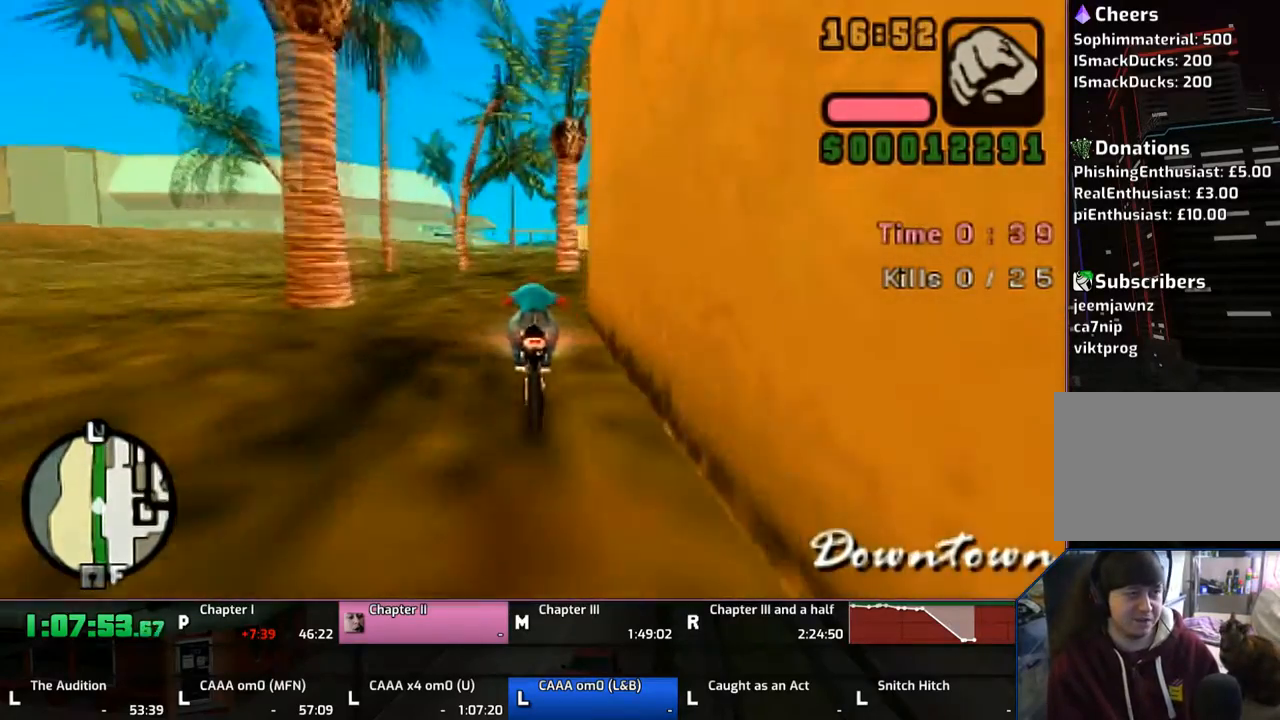
{"buttons": ["CROSS"], "left_stick": "up", "right_stick": "center", "events": [[33, "left_stick", "center"], [100, "left_stick", "up"], [167, "left_stick", "center"], [317, "left_stick", "up"]]}
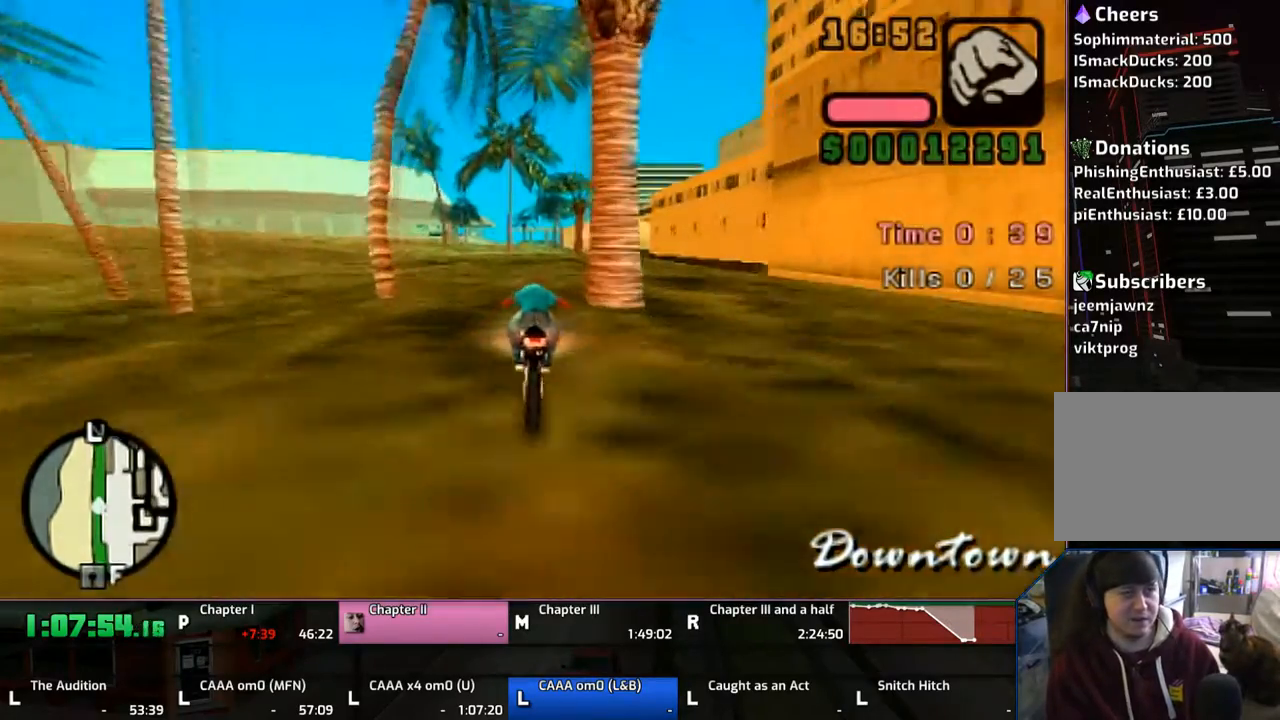
{"buttons": ["CROSS"], "left_stick": "center", "right_stick": "center", "events": [[83, "left_stick", "center"], [167, "left_stick", "up"], [300, "left_stick", "center"], [367, "left_stick", "up"], [467, "left_stick", "center"]]}
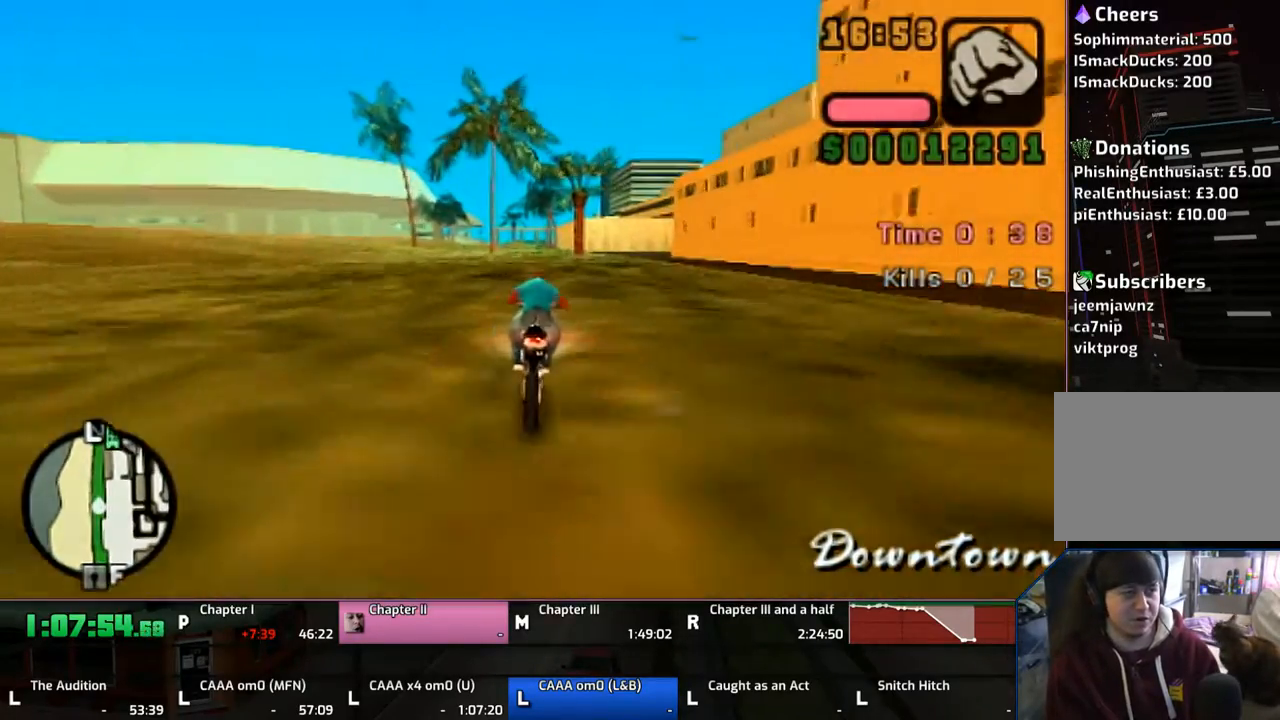
{"buttons": ["CROSS"], "left_stick": "up", "right_stick": "center", "events": [[83, "left_stick", "up"], [167, "left_stick", "center"], [267, "left_stick", "up"]]}
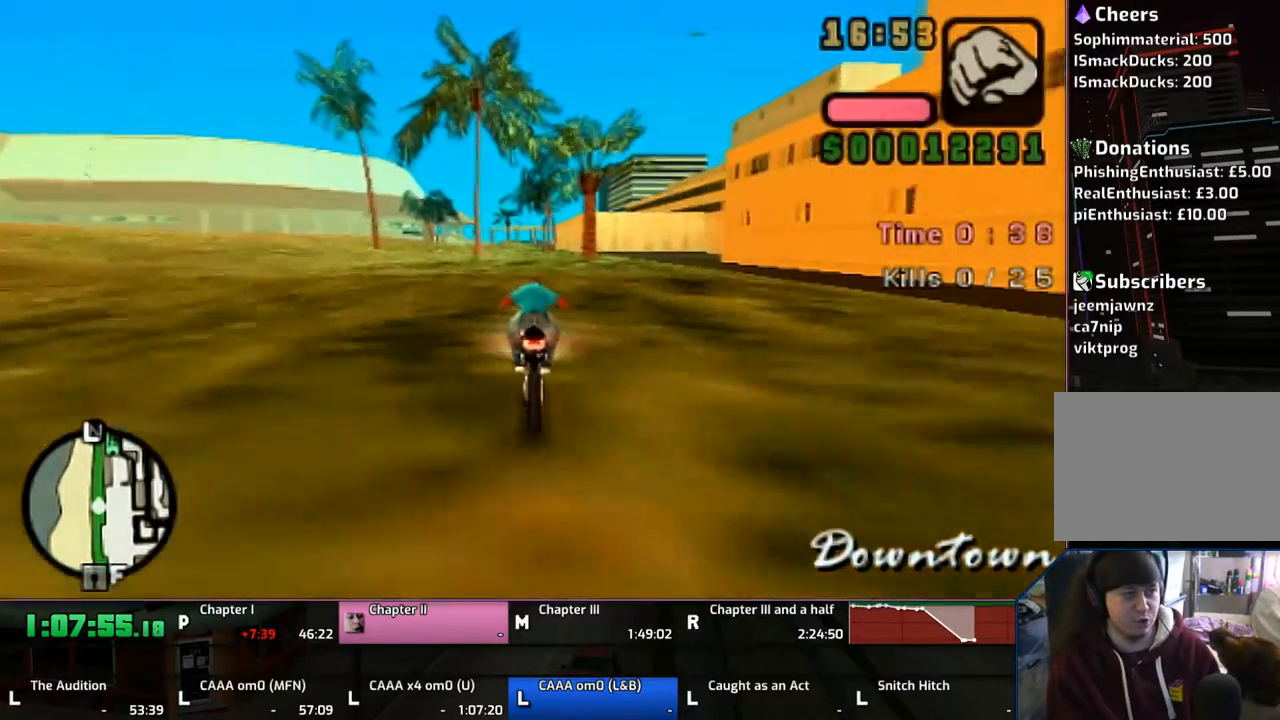
{"buttons": ["CROSS"], "left_stick": "up", "right_stick": "center", "events": [[267, "left_stick", "center"], [350, "left_stick", "up"]]}
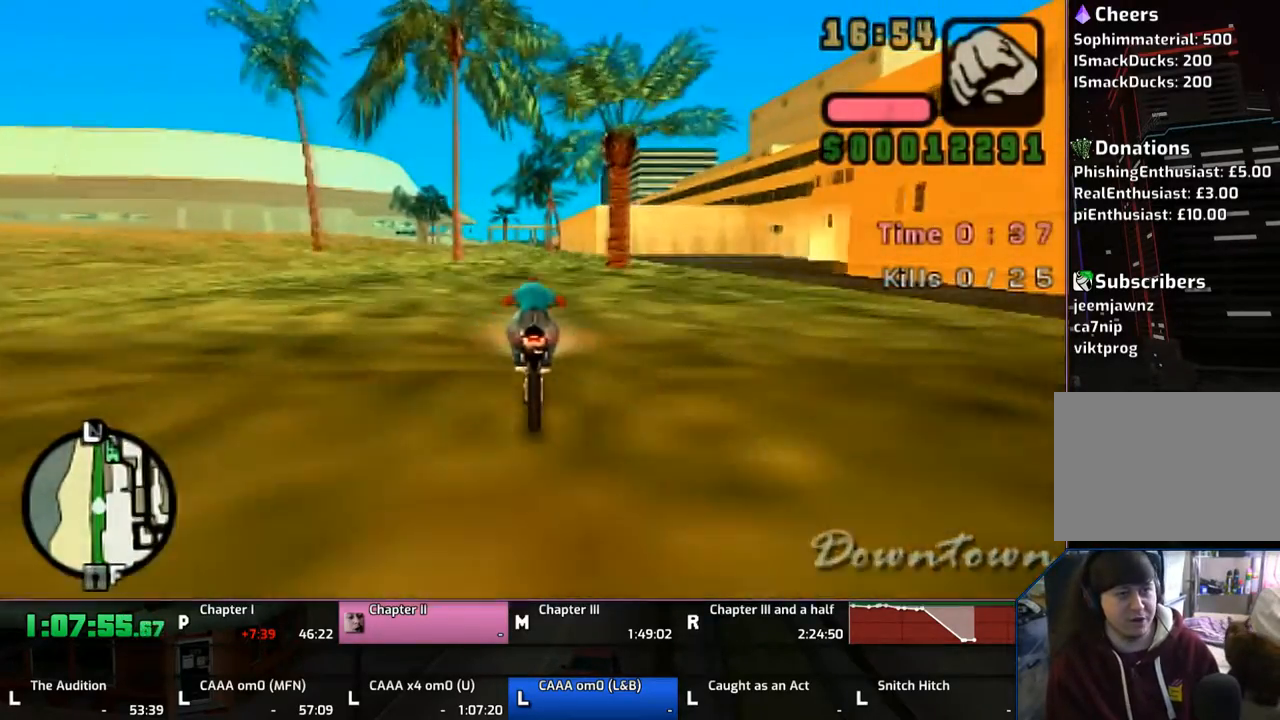
{"buttons": ["CROSS"], "left_stick": "up", "right_stick": "center", "events": [[167, "left_stick", "center"], [267, "left_stick", "up"], [367, "left_stick", "center"], [417, "left_stick", "up"]]}
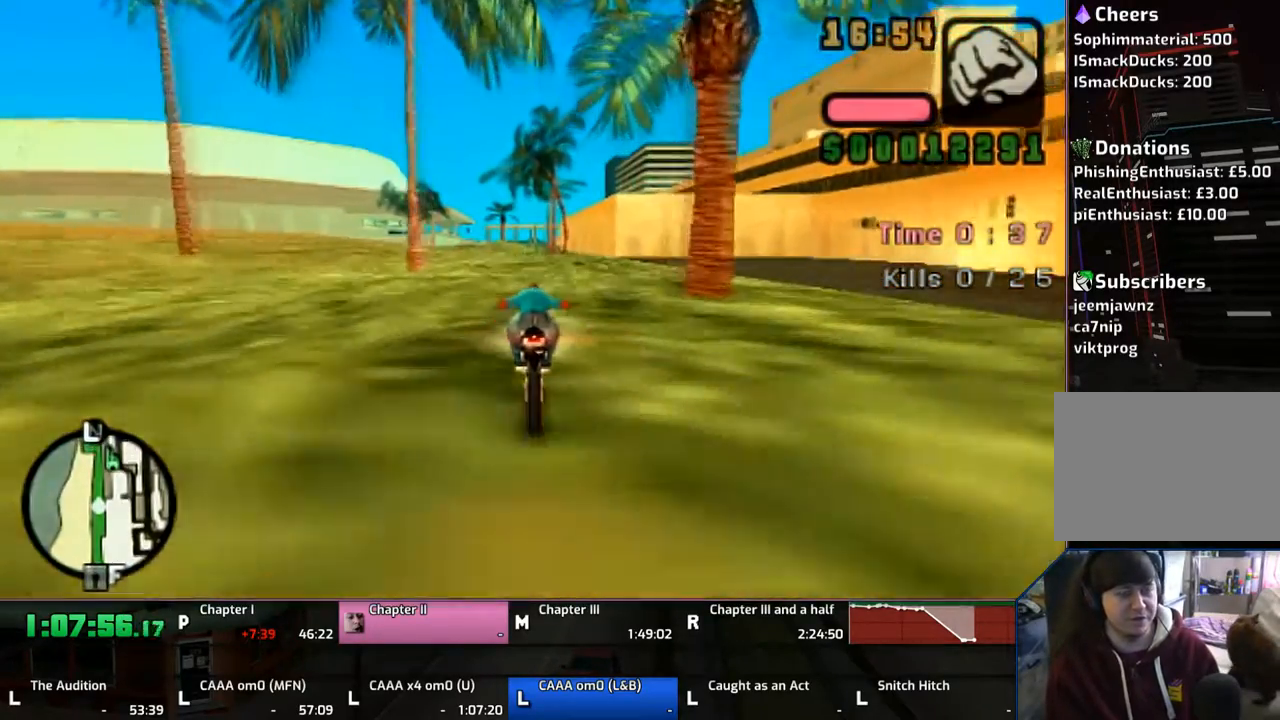
{"buttons": ["CROSS"], "left_stick": "up", "right_stick": "center", "events": []}
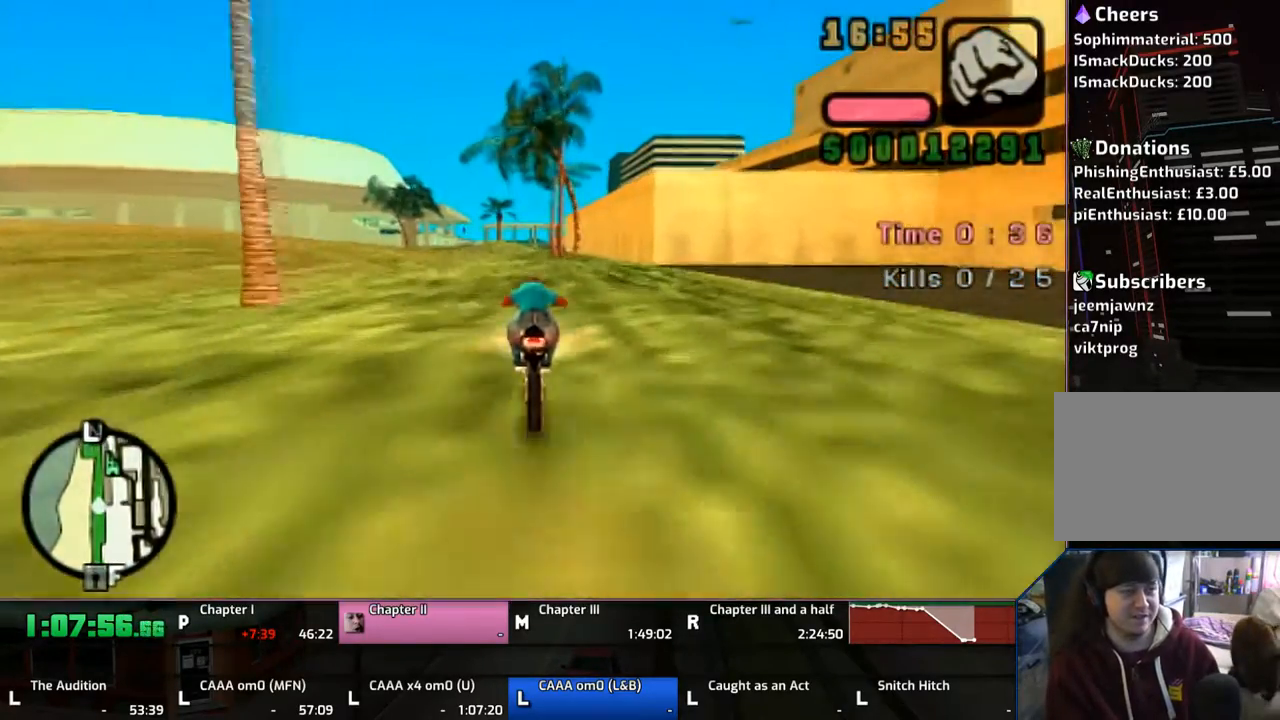
{"buttons": ["CROSS"], "left_stick": "up", "right_stick": "center", "events": []}